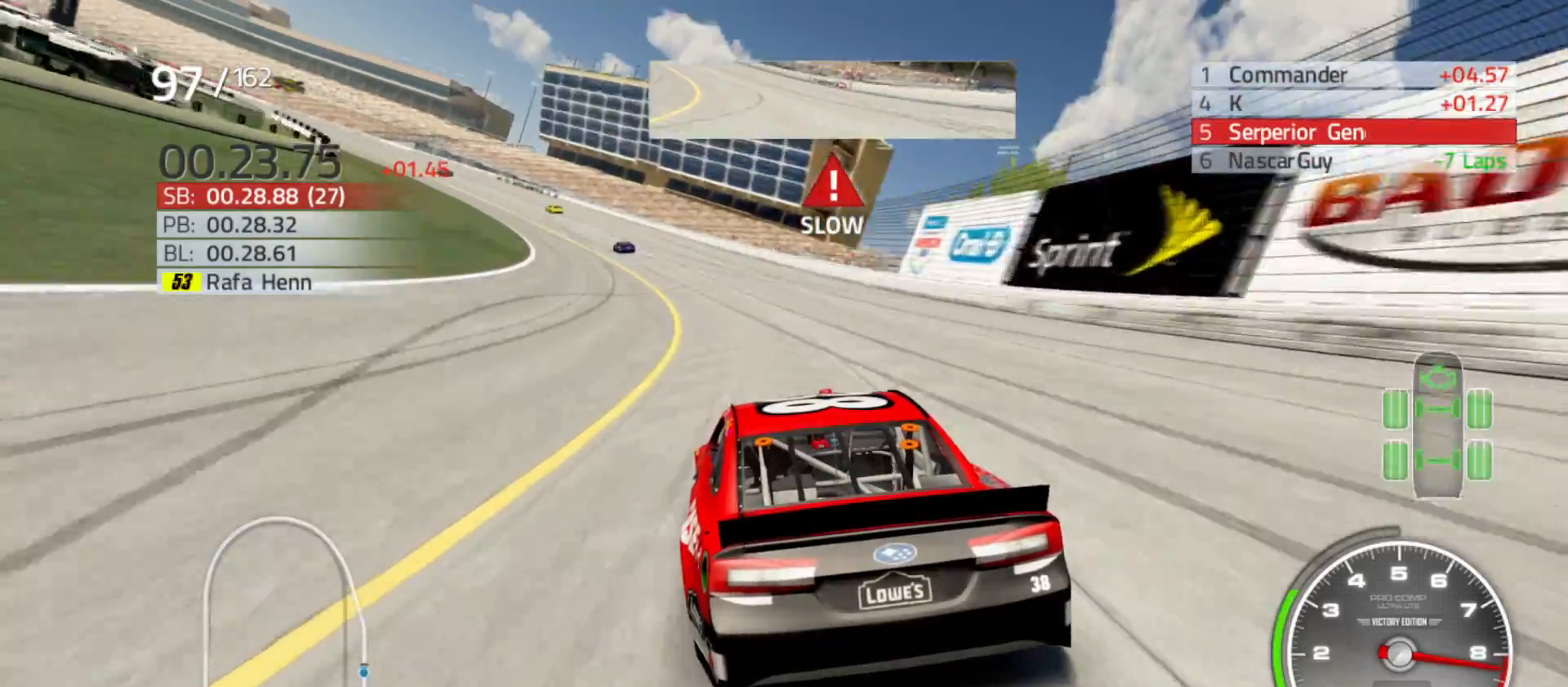
Gameplay with a controller (Xbox layout); each line is a JSON object with the inputs held at the frame after it. "events" lists button and stick changes between this image and that frame as [ms after this image, input, new state], when the widget could be followed in between.
{"buttons": ["R2"], "left_stick": "left", "right_stick": "center", "events": []}
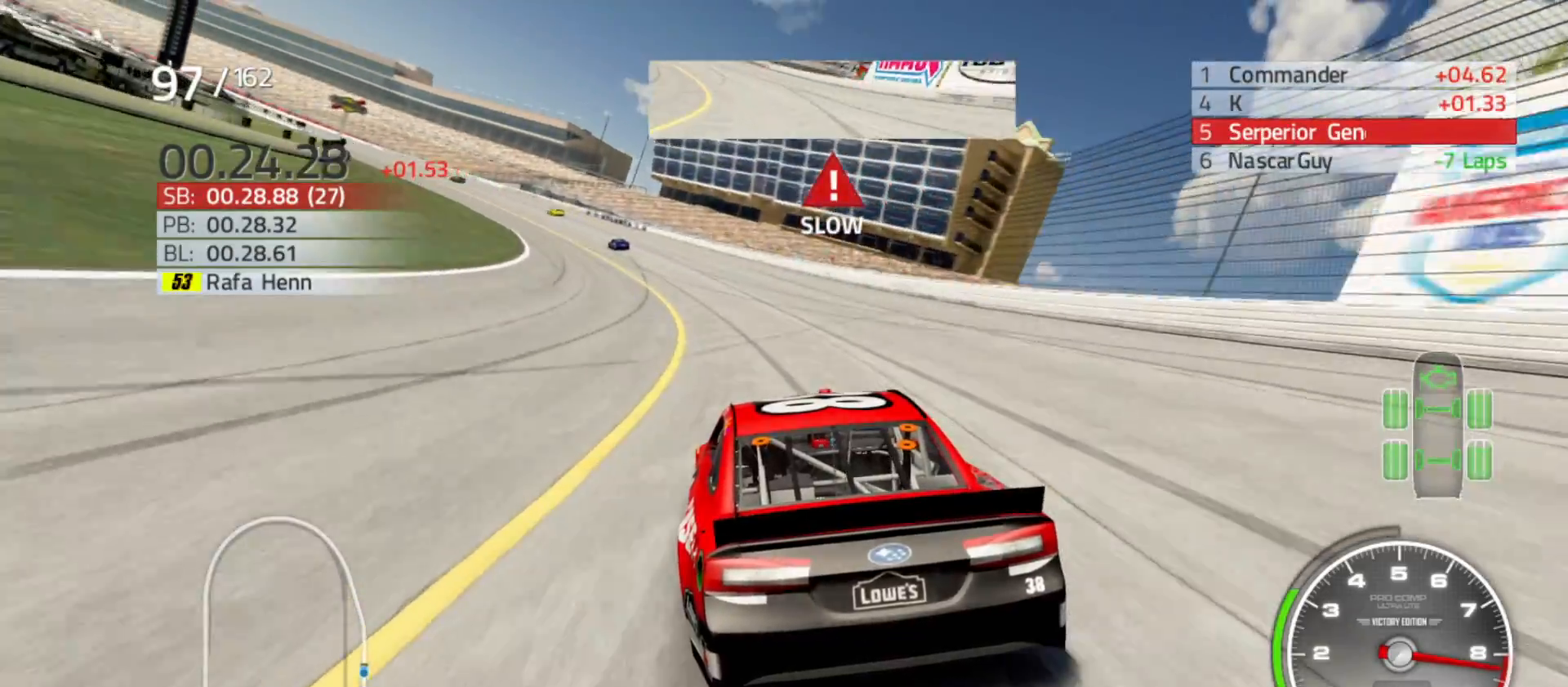
{"buttons": ["R2"], "left_stick": "left", "right_stick": "center", "events": []}
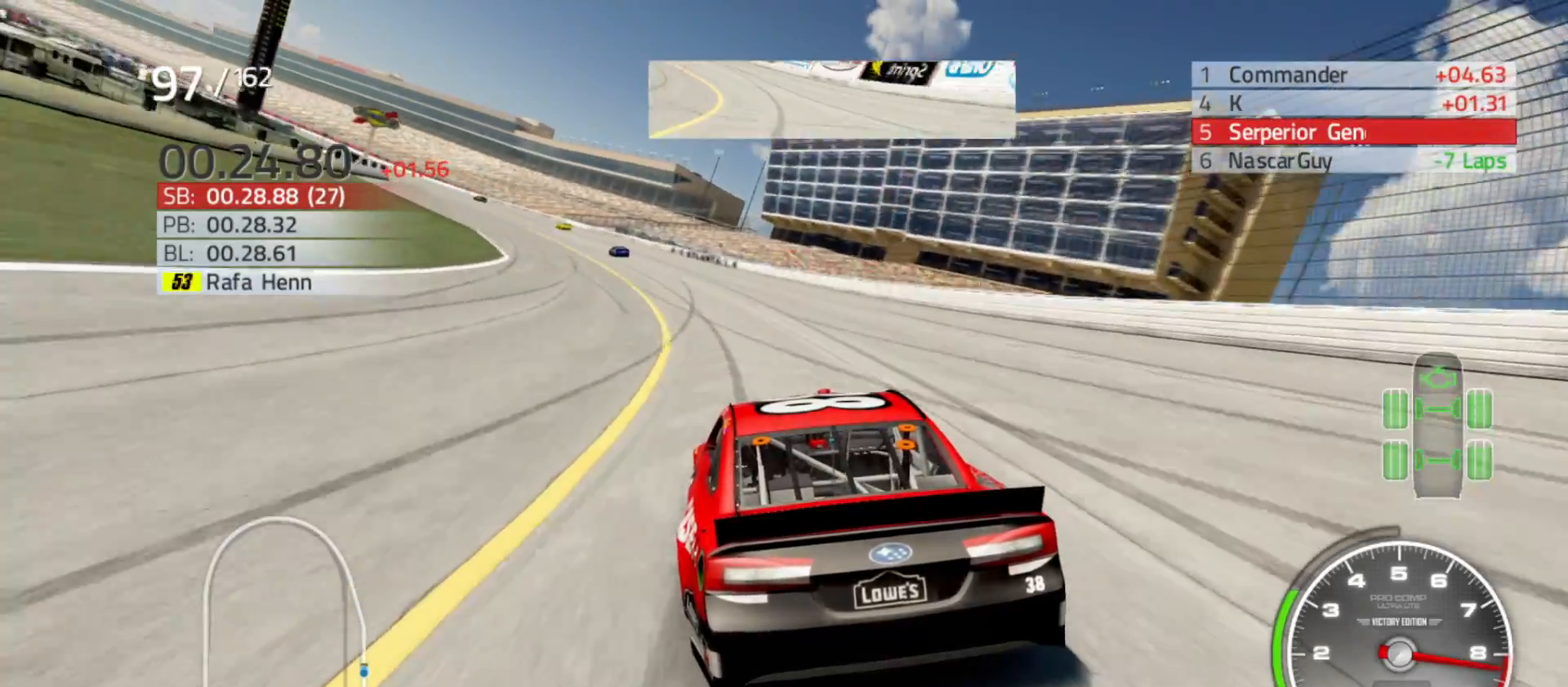
{"buttons": ["R2"], "left_stick": "left", "right_stick": "center", "events": []}
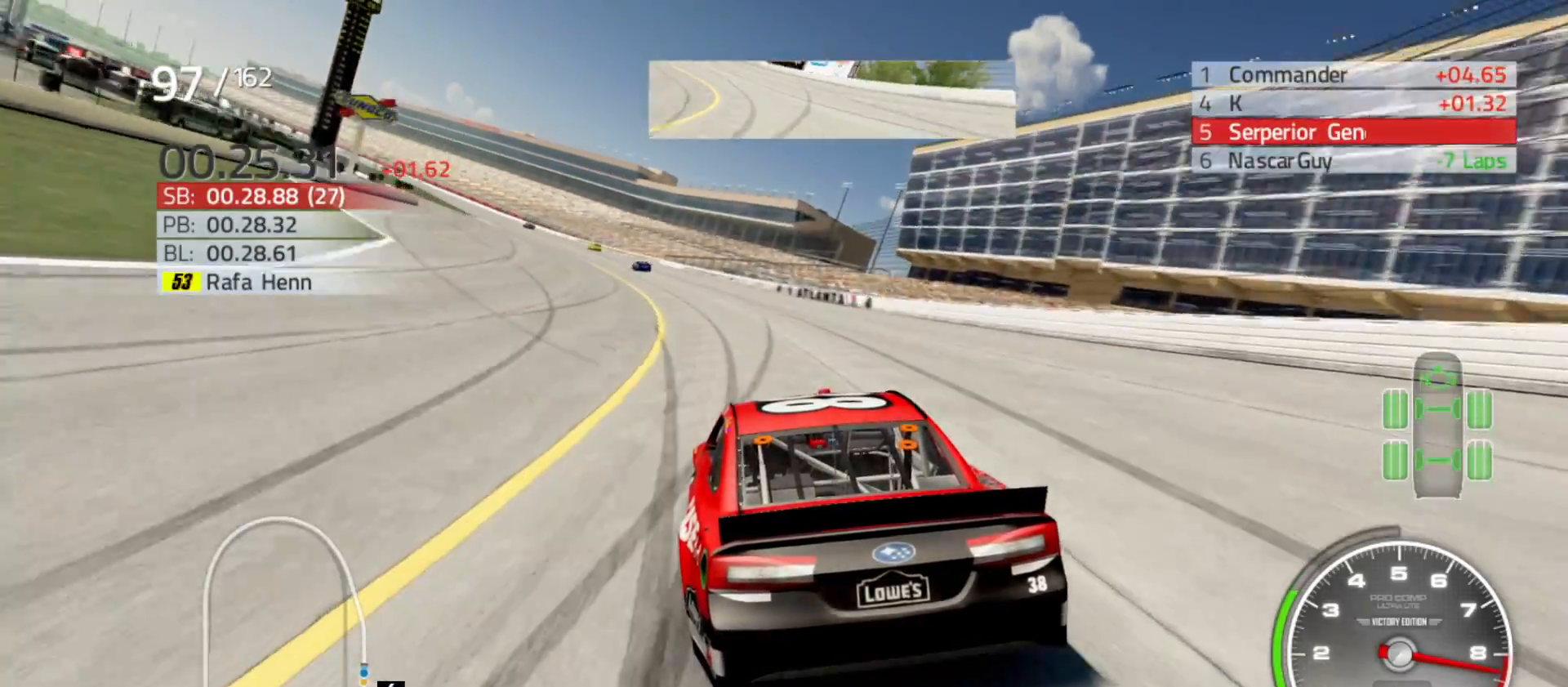
{"buttons": ["R2"], "left_stick": "left", "right_stick": "center", "events": []}
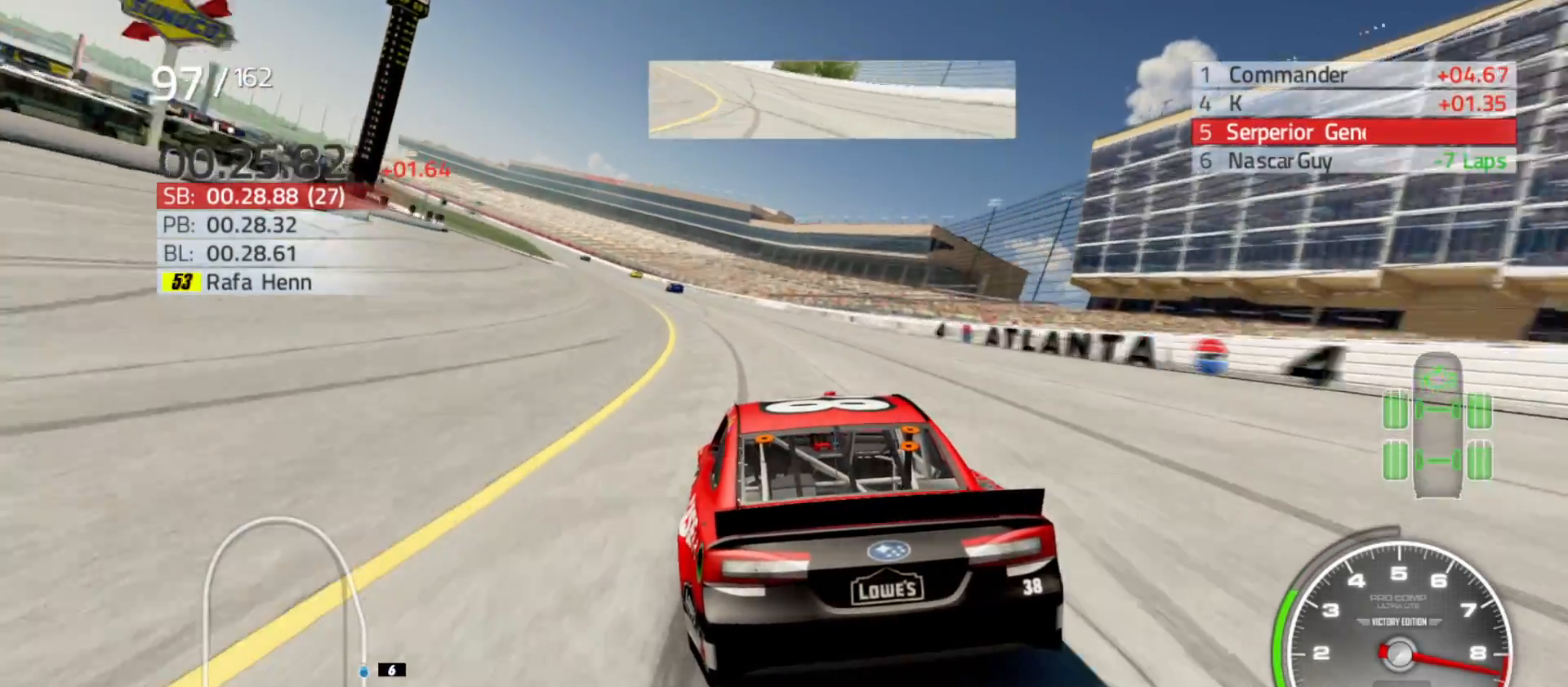
{"buttons": ["R2"], "left_stick": "left", "right_stick": "center", "events": []}
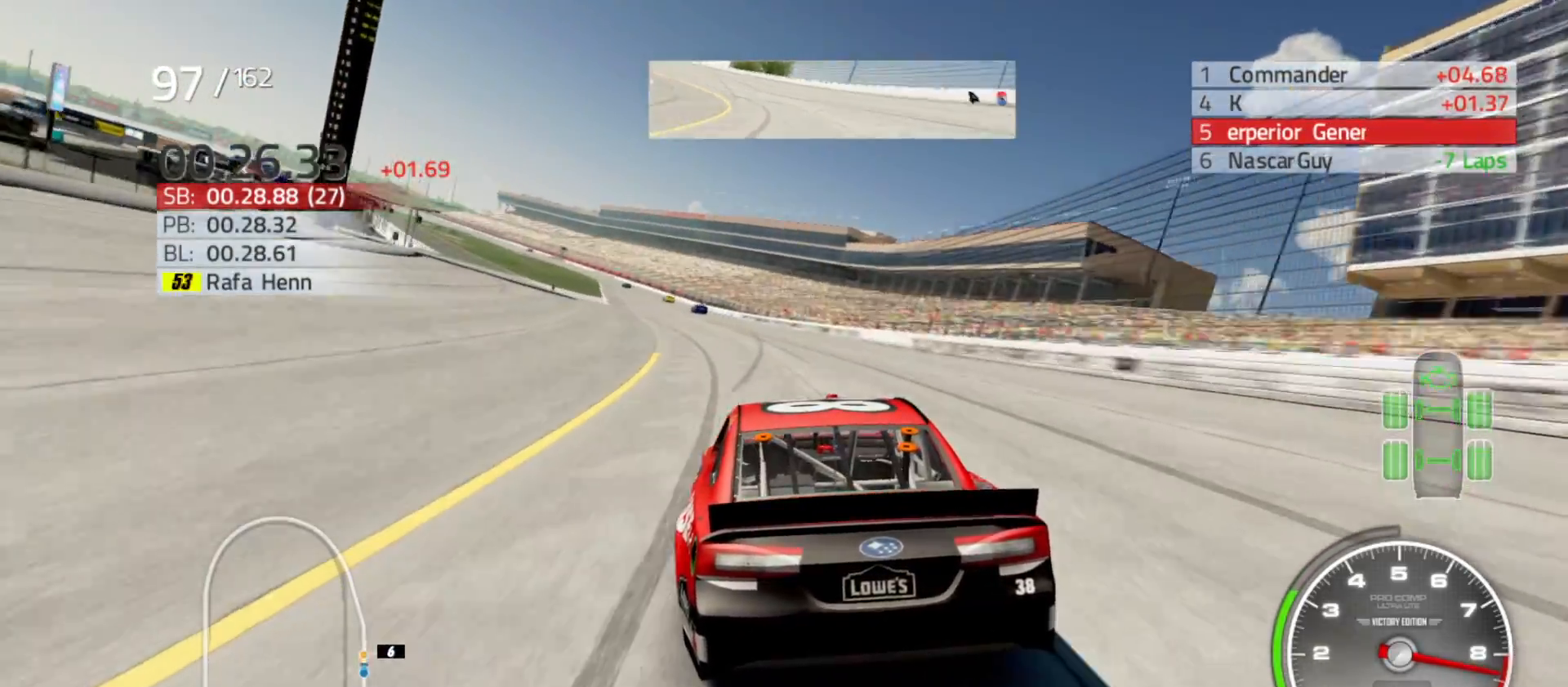
{"buttons": ["R2"], "left_stick": "left", "right_stick": "center", "events": []}
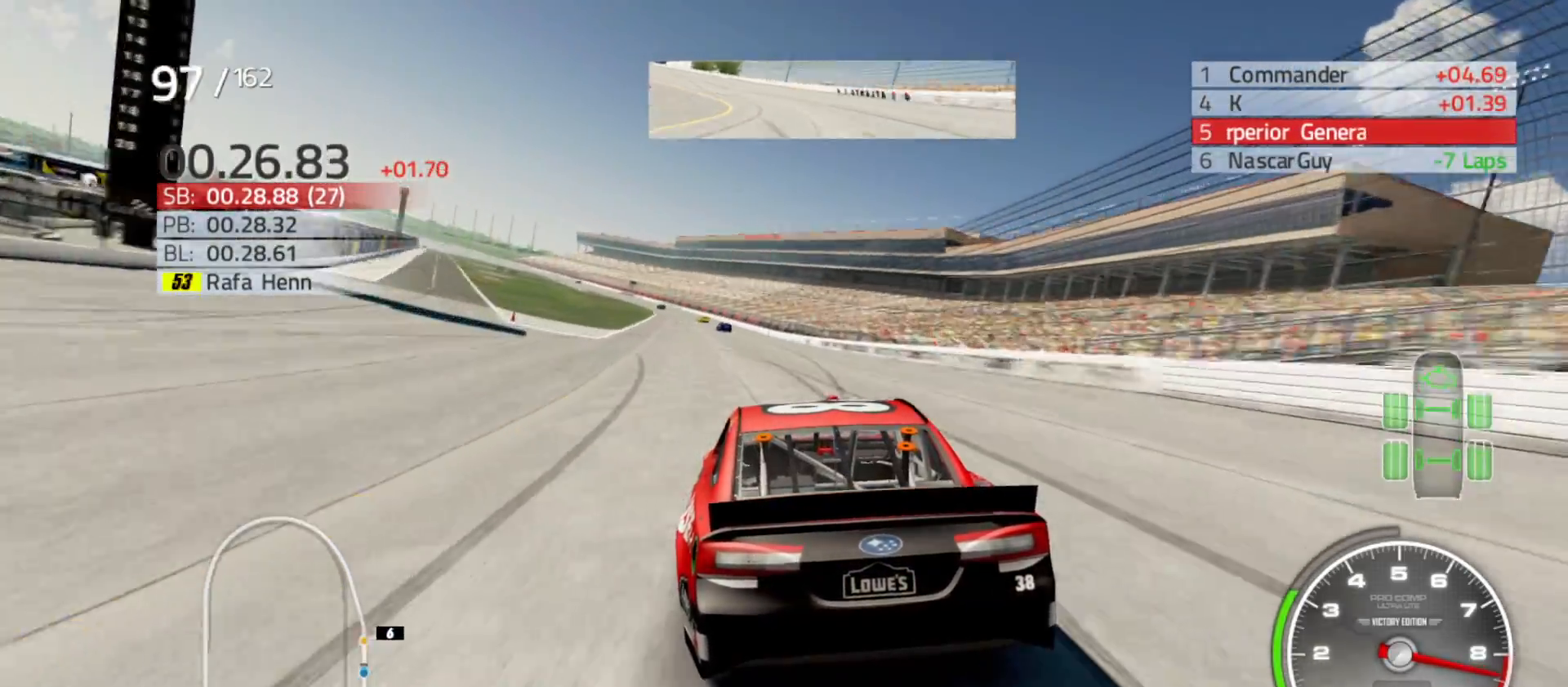
{"buttons": ["R2"], "left_stick": "center", "right_stick": "center", "events": [[450, "left_stick", "center"]]}
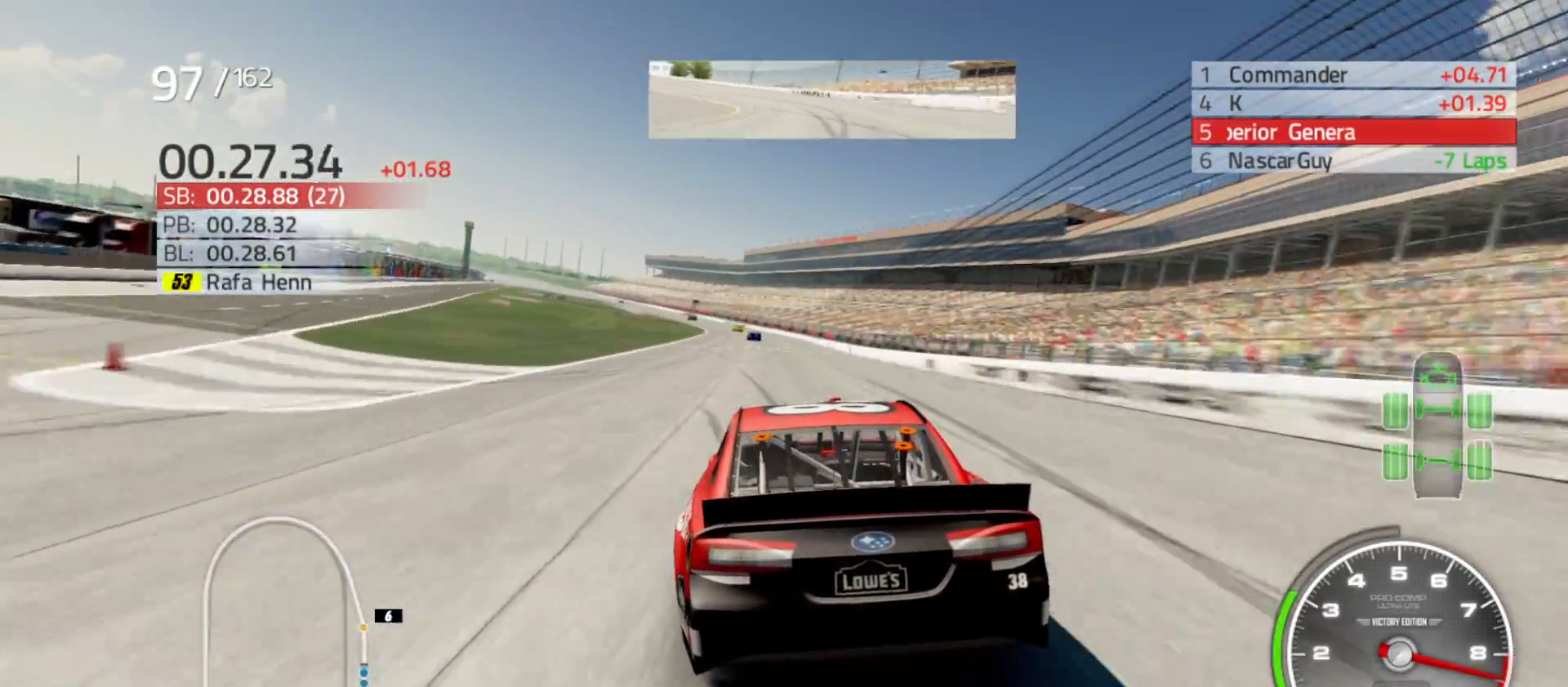
{"buttons": ["R2"], "left_stick": "left", "right_stick": "center", "events": [[33, "left_stick", "left"], [283, "left_stick", "center"], [417, "left_stick", "left"]]}
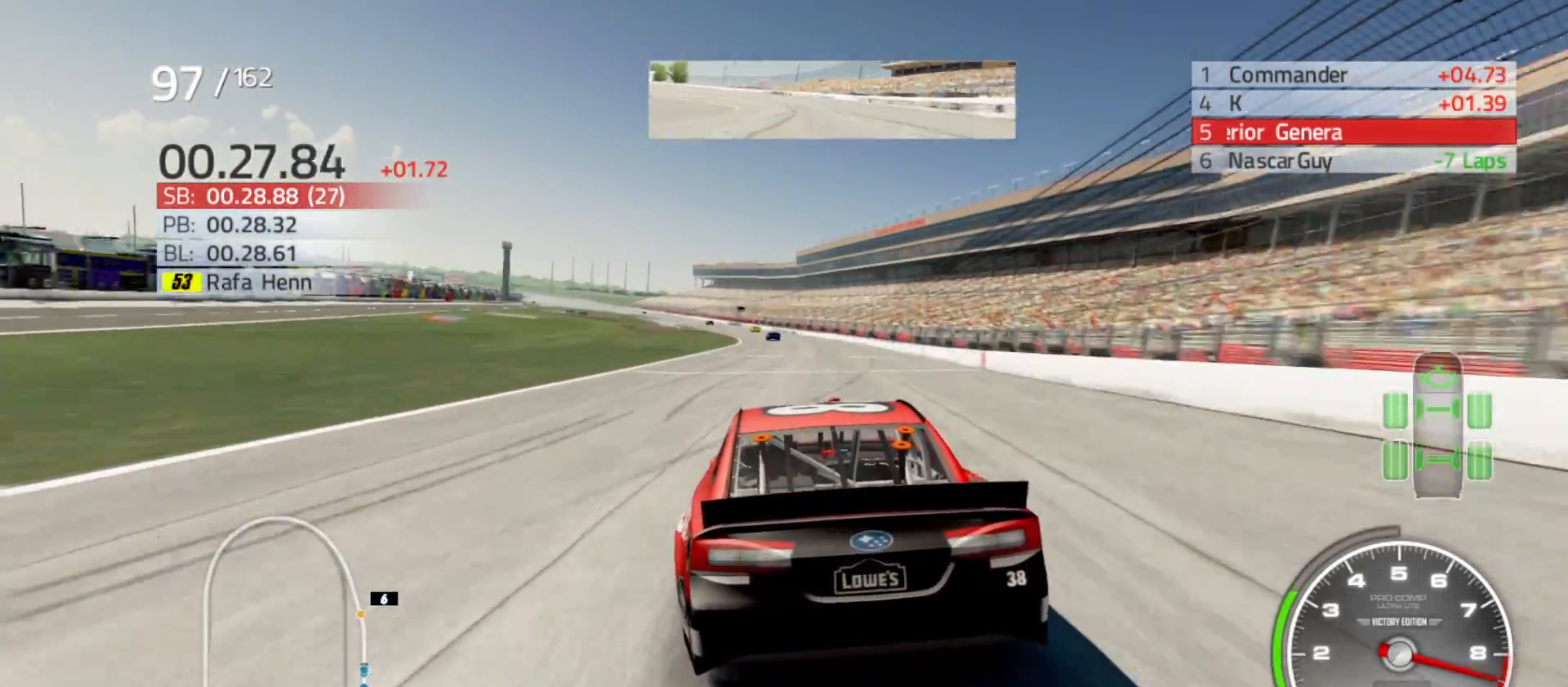
{"buttons": ["R2"], "left_stick": "center", "right_stick": "center", "events": [[83, "left_stick", "center"], [217, "left_stick", "left"], [383, "left_stick", "center"]]}
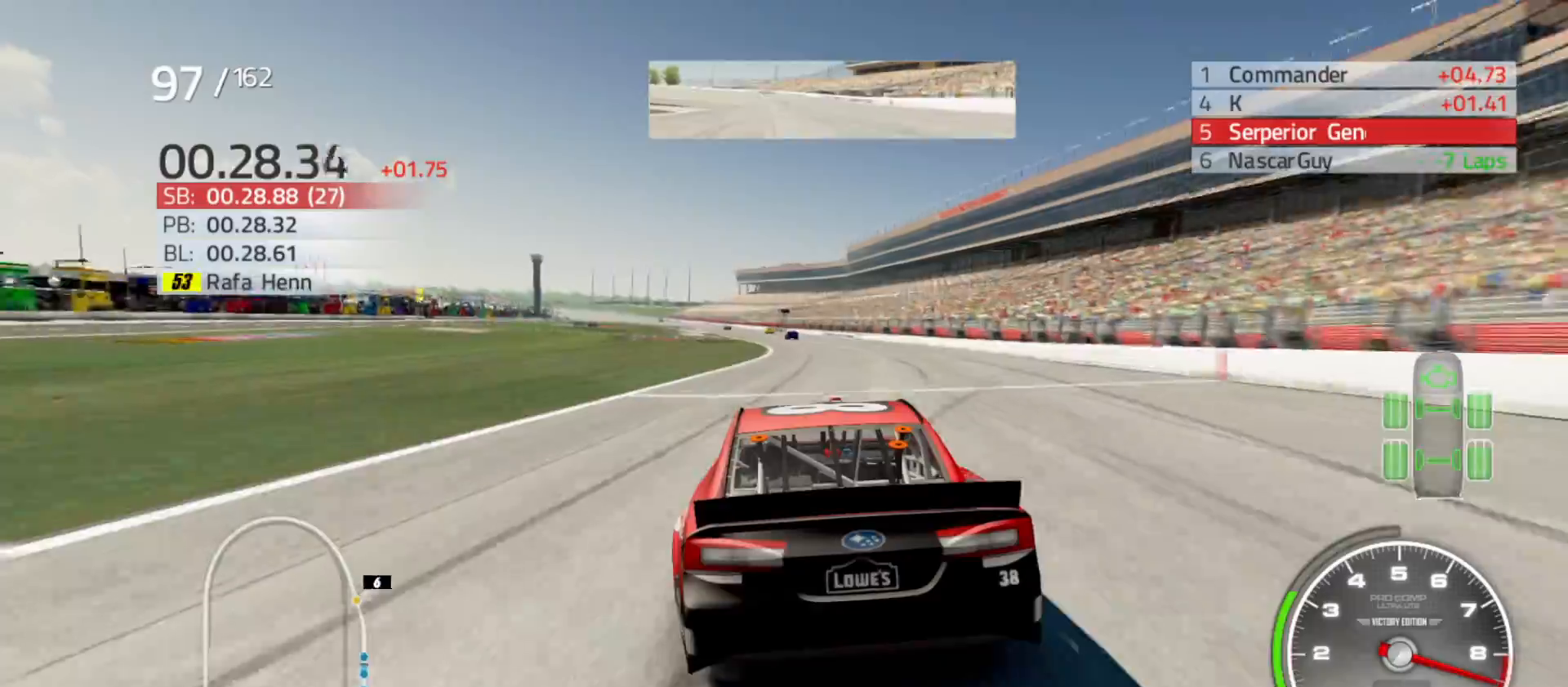
{"buttons": ["R2"], "left_stick": "left", "right_stick": "center", "events": [[50, "left_stick", "left"], [250, "left_stick", "center"], [500, "left_stick", "left"]]}
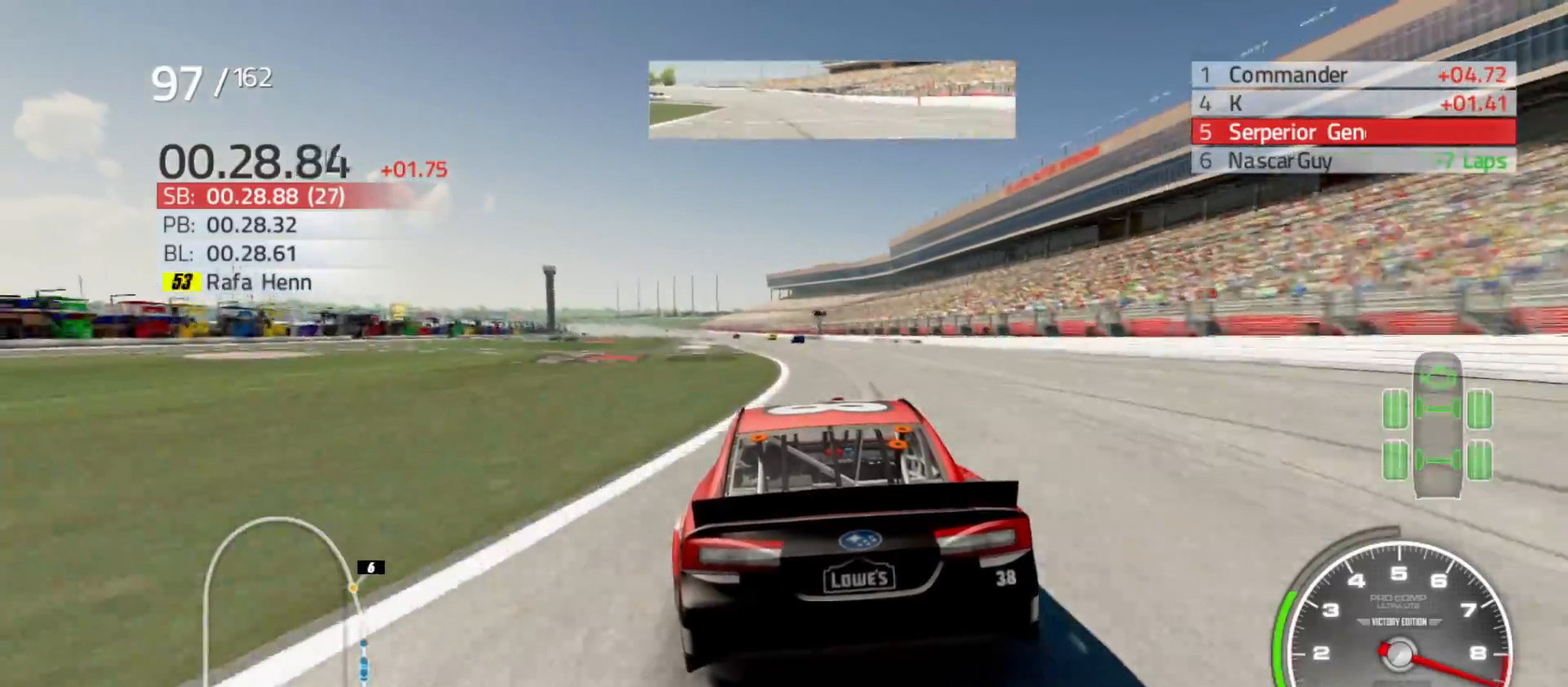
{"buttons": ["R2"], "left_stick": "left", "right_stick": "center", "events": [[200, "left_stick", "center"], [350, "left_stick", "left"]]}
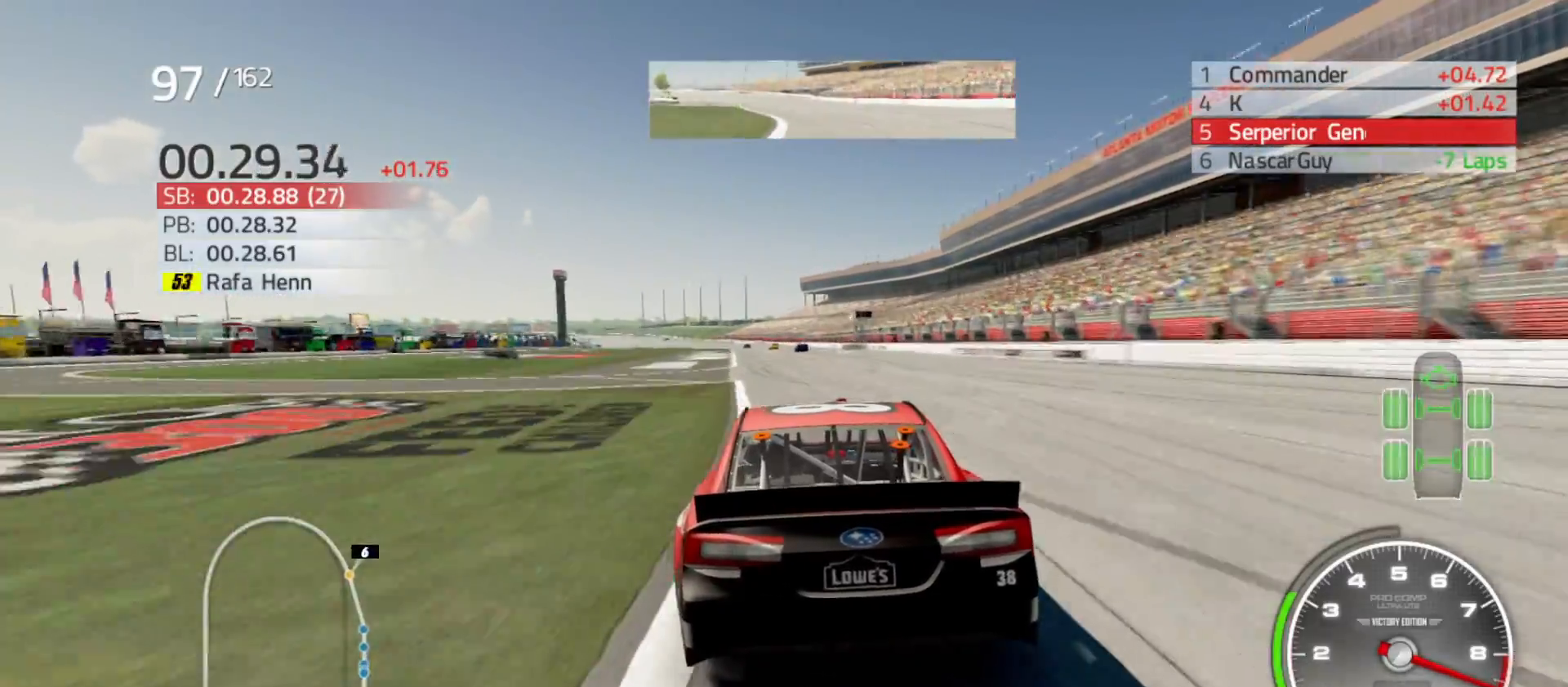
{"buttons": ["R2"], "left_stick": "center", "right_stick": "center", "events": [[50, "left_stick", "center"]]}
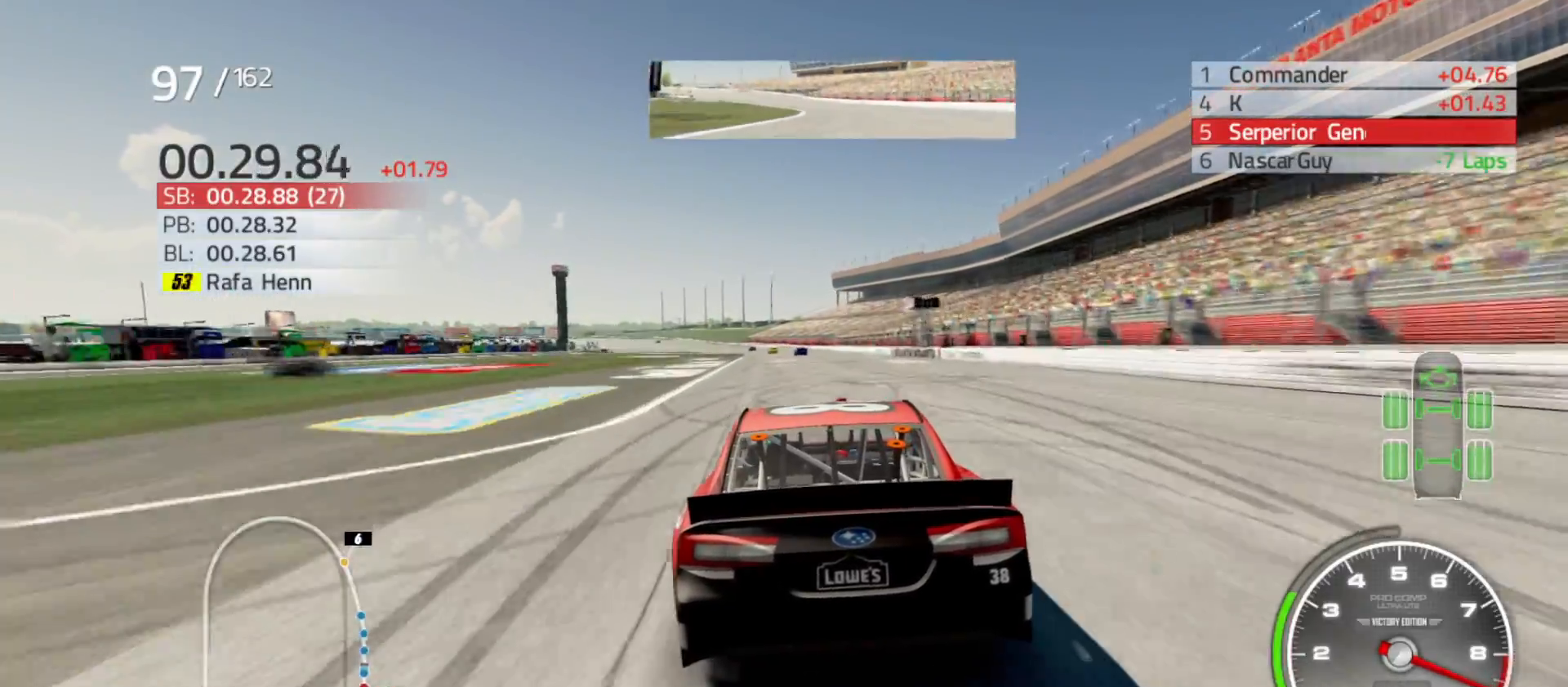
{"buttons": ["R2"], "left_stick": "left", "right_stick": "center", "events": [[383, "left_stick", "left"]]}
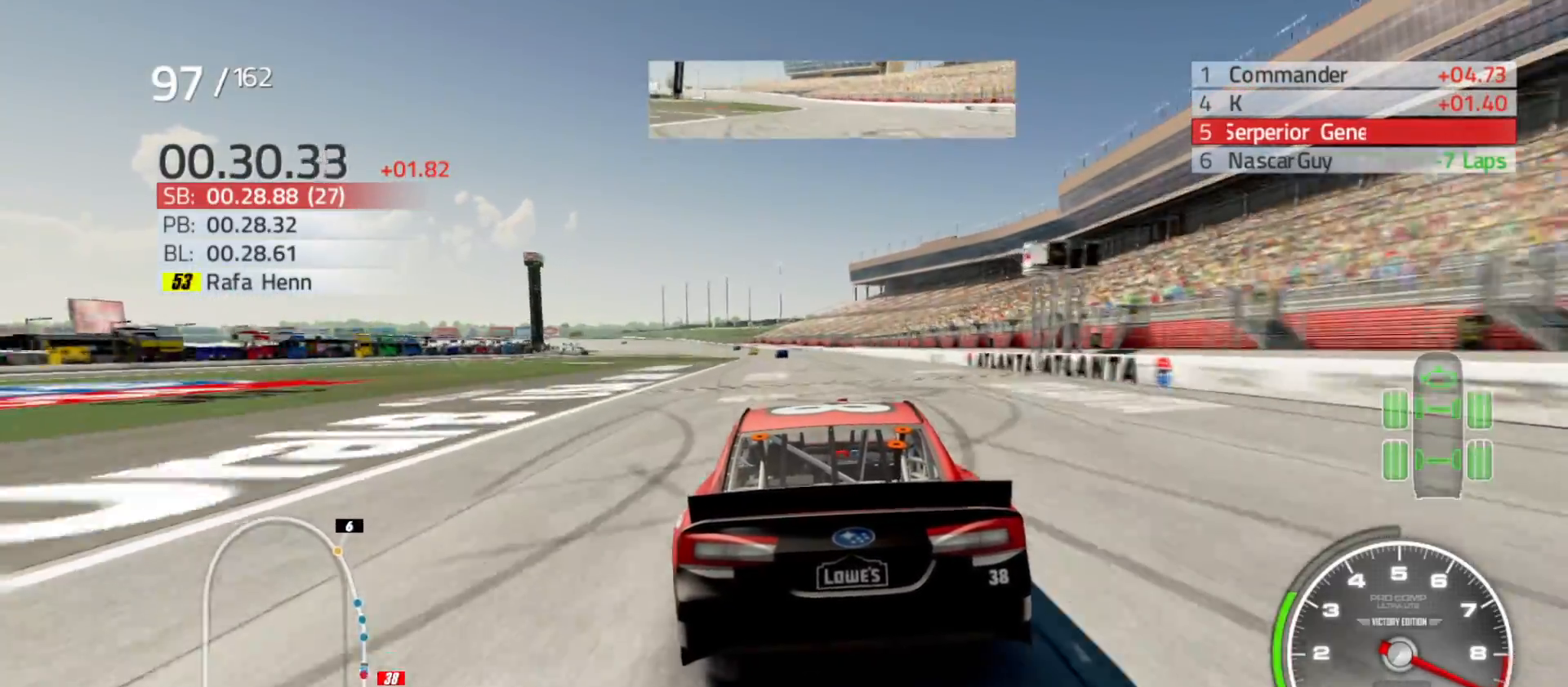
{"buttons": ["R2"], "left_stick": "center", "right_stick": "center", "events": [[67, "left_stick", "center"], [333, "left_stick", "left"], [483, "left_stick", "center"]]}
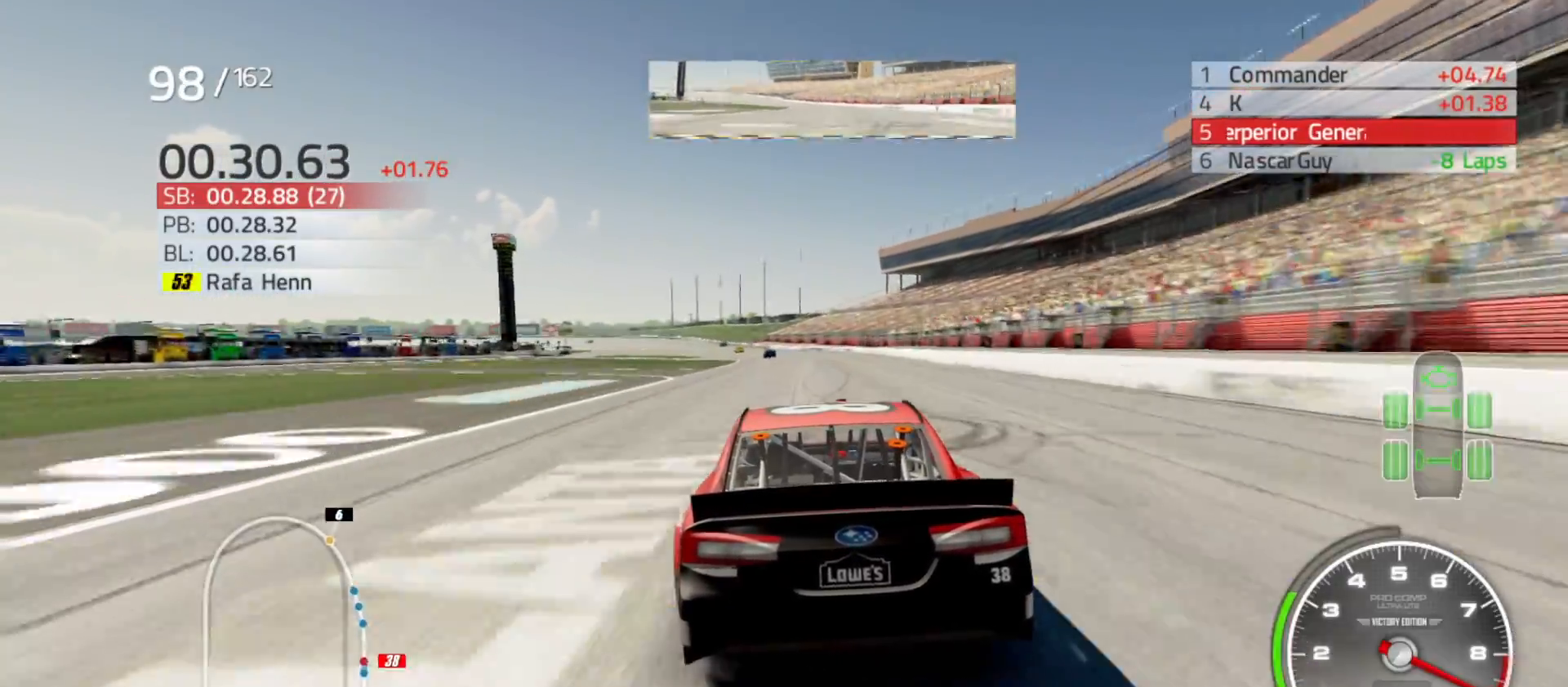
{"buttons": ["R2"], "left_stick": "left", "right_stick": "center", "events": [[117, "left_stick", "left"], [317, "left_stick", "center"], [450, "left_stick", "left"]]}
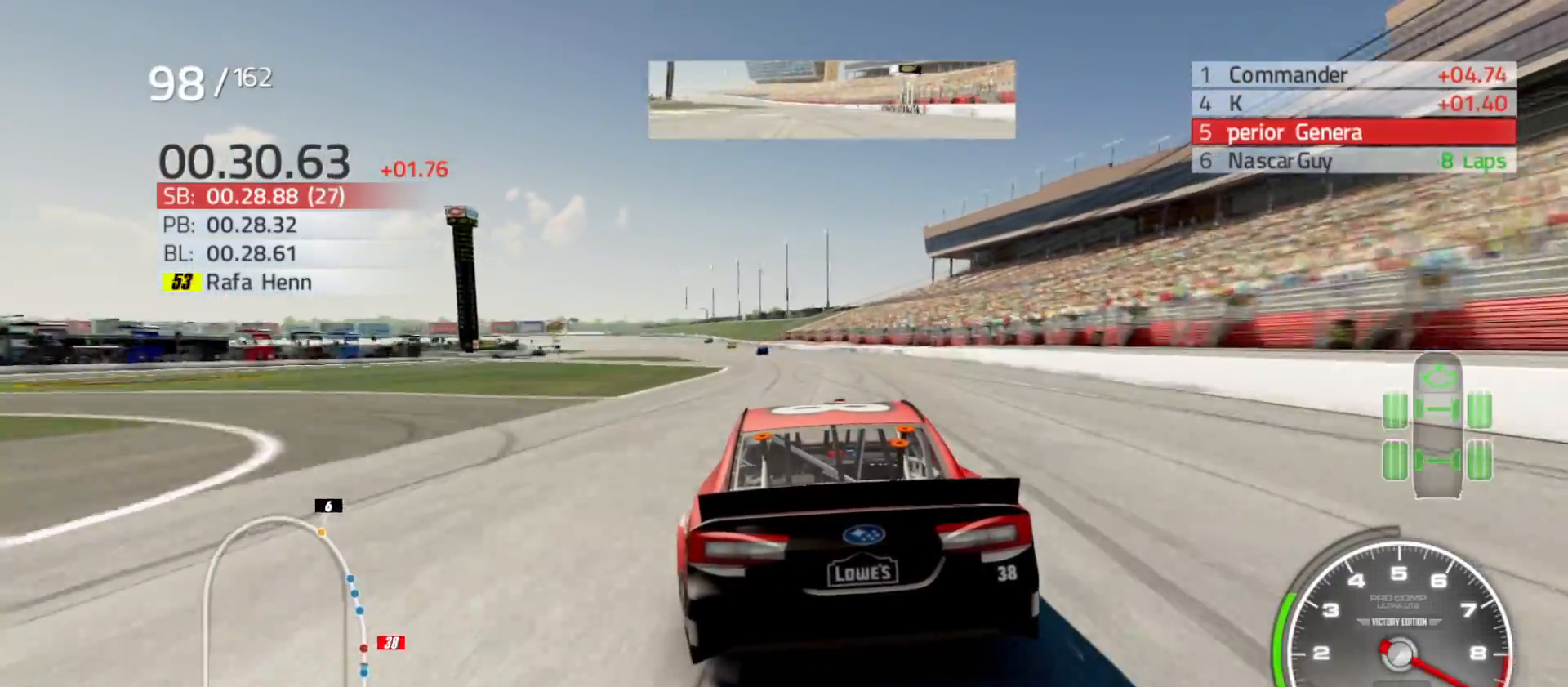
{"buttons": ["R2"], "left_stick": "left", "right_stick": "center", "events": [[150, "left_stick", "center"], [367, "left_stick", "left"]]}
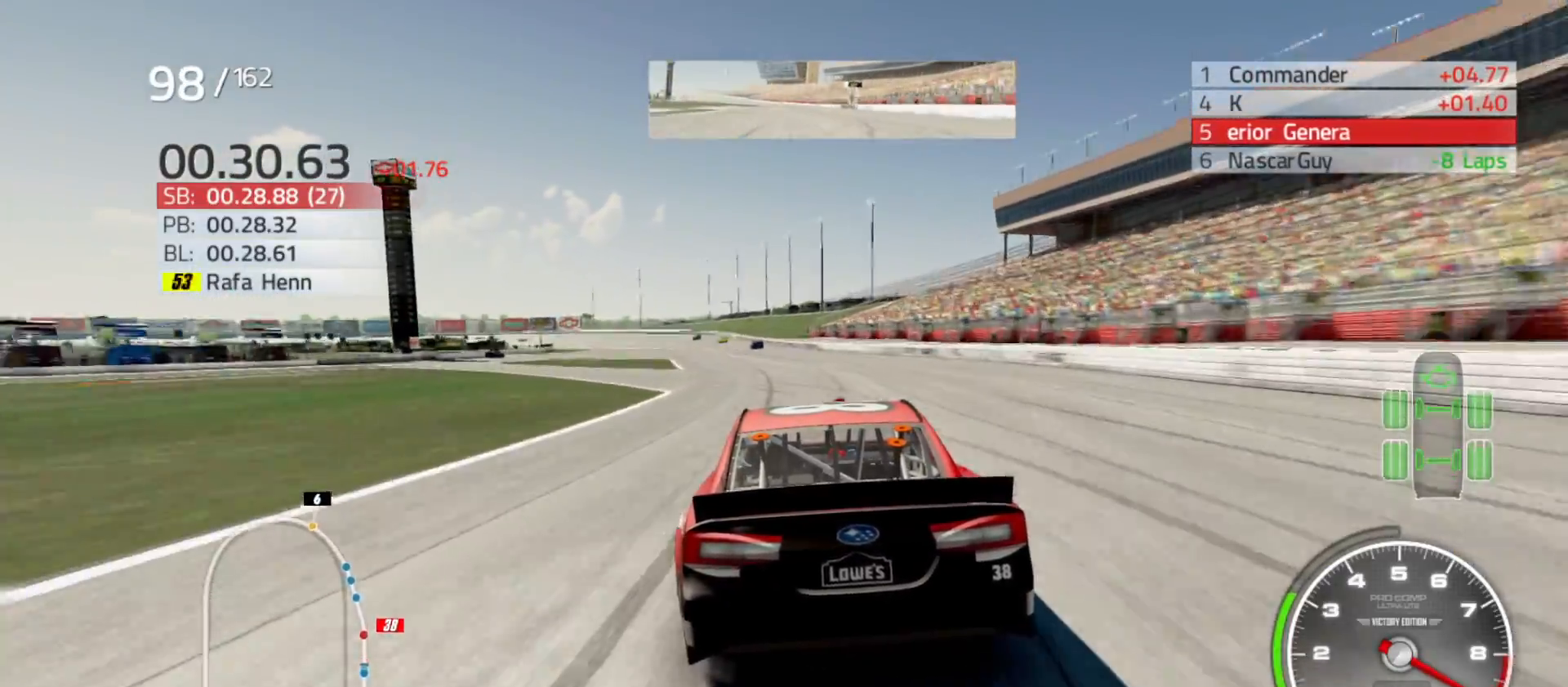
{"buttons": ["R2"], "left_stick": "center", "right_stick": "center", "events": [[67, "left_stick", "center"], [250, "left_stick", "left"], [433, "left_stick", "center"]]}
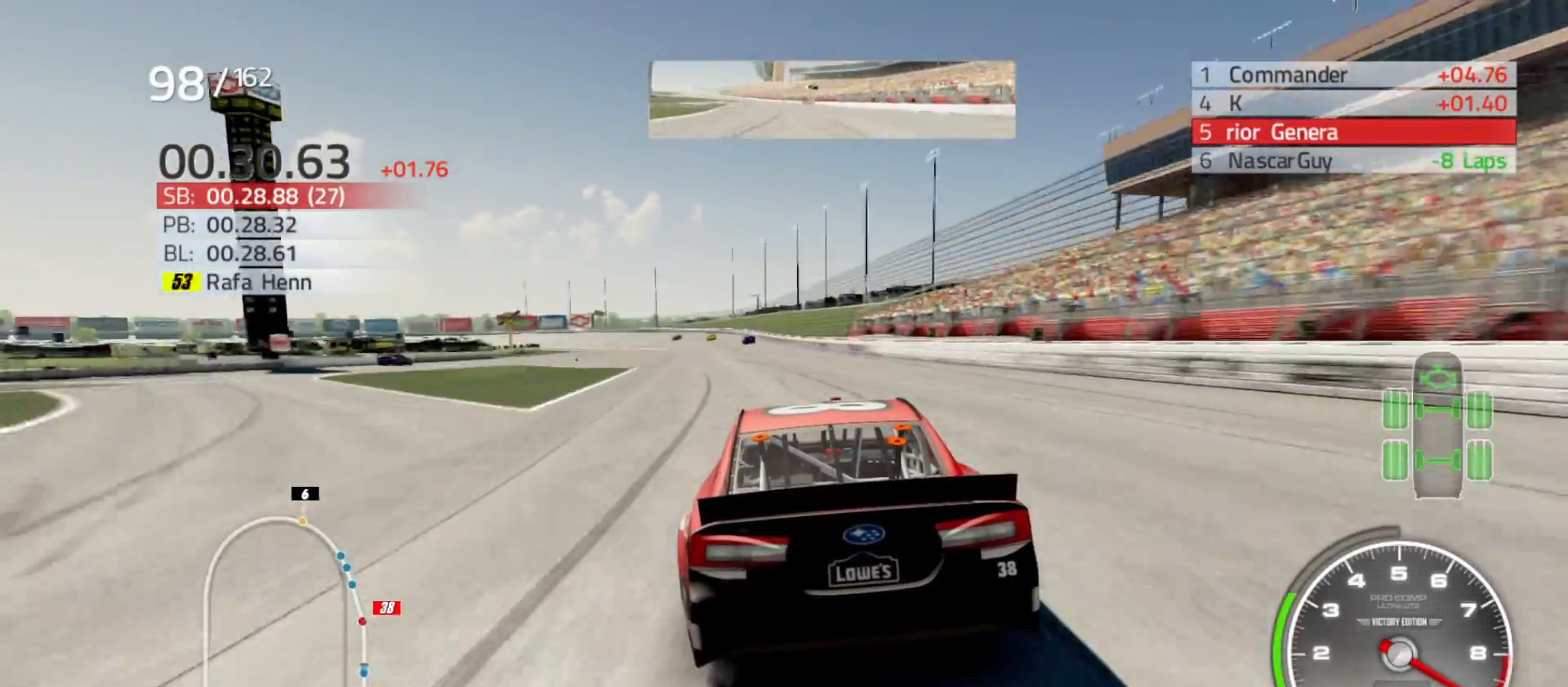
{"buttons": ["R2"], "left_stick": "left", "right_stick": "center", "events": [[50, "left_stick", "left"], [250, "left_stick", "center"], [450, "left_stick", "left"]]}
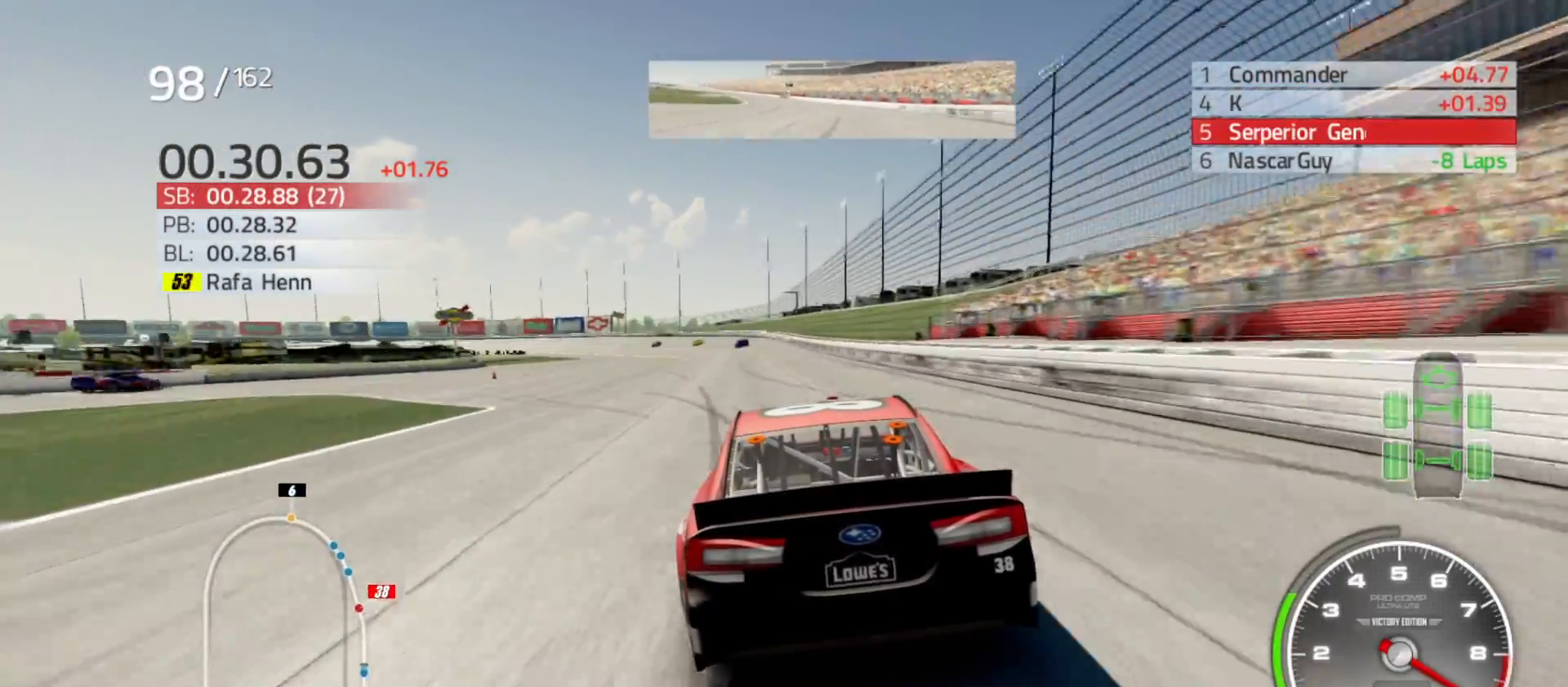
{"buttons": ["R2"], "left_stick": "left", "right_stick": "center", "events": [[133, "left_stick", "center"], [317, "left_stick", "left"]]}
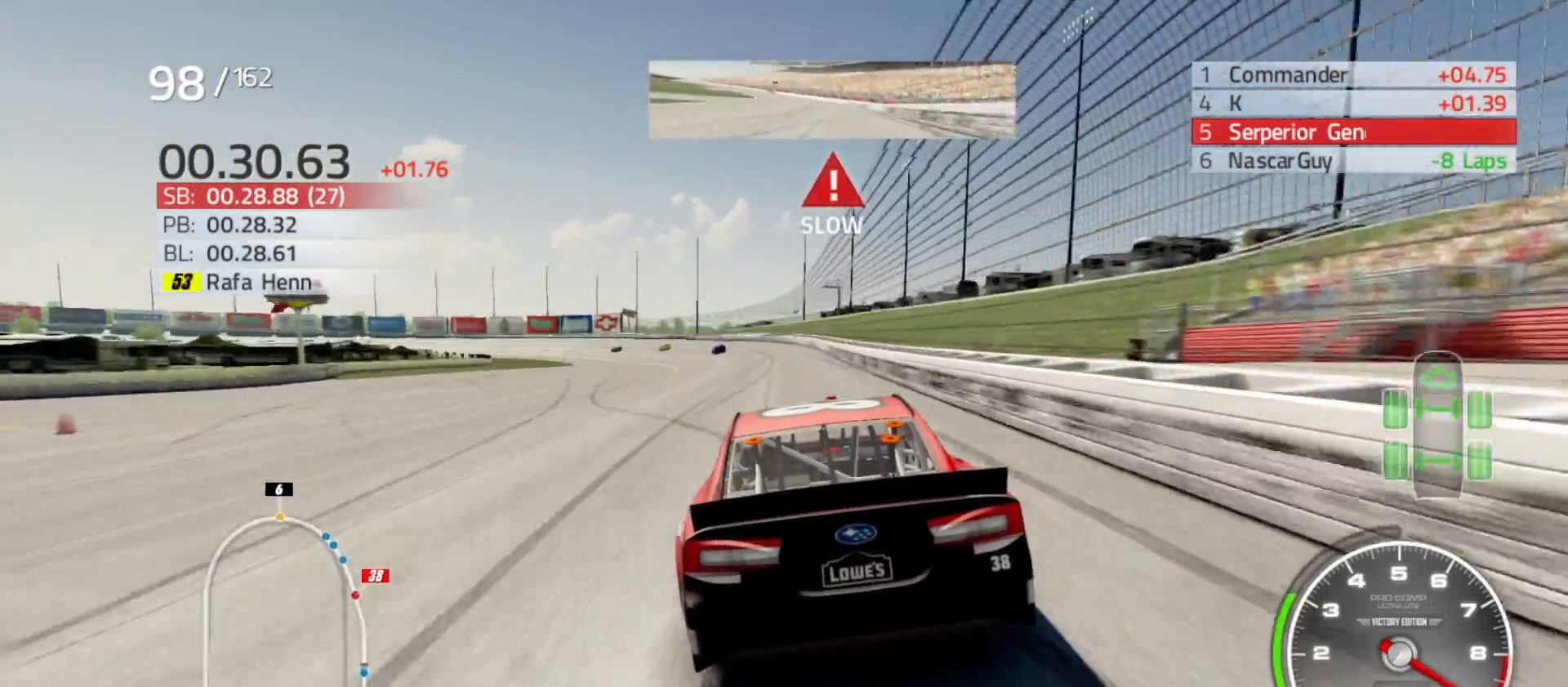
{"buttons": ["A"], "left_stick": "left", "right_stick": "center", "events": [[167, "A", "down"], [200, "R2", "up"]]}
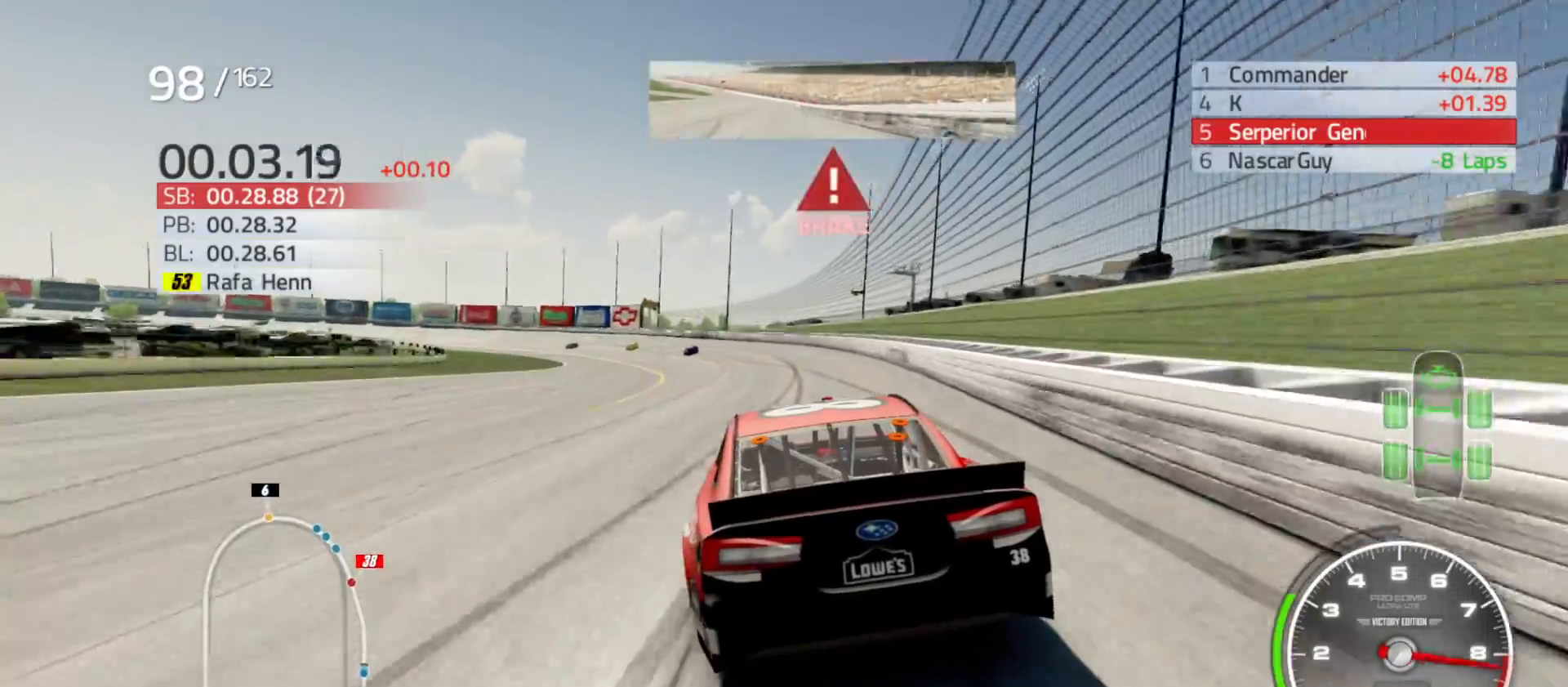
{"buttons": ["A"], "left_stick": "left", "right_stick": "center", "events": []}
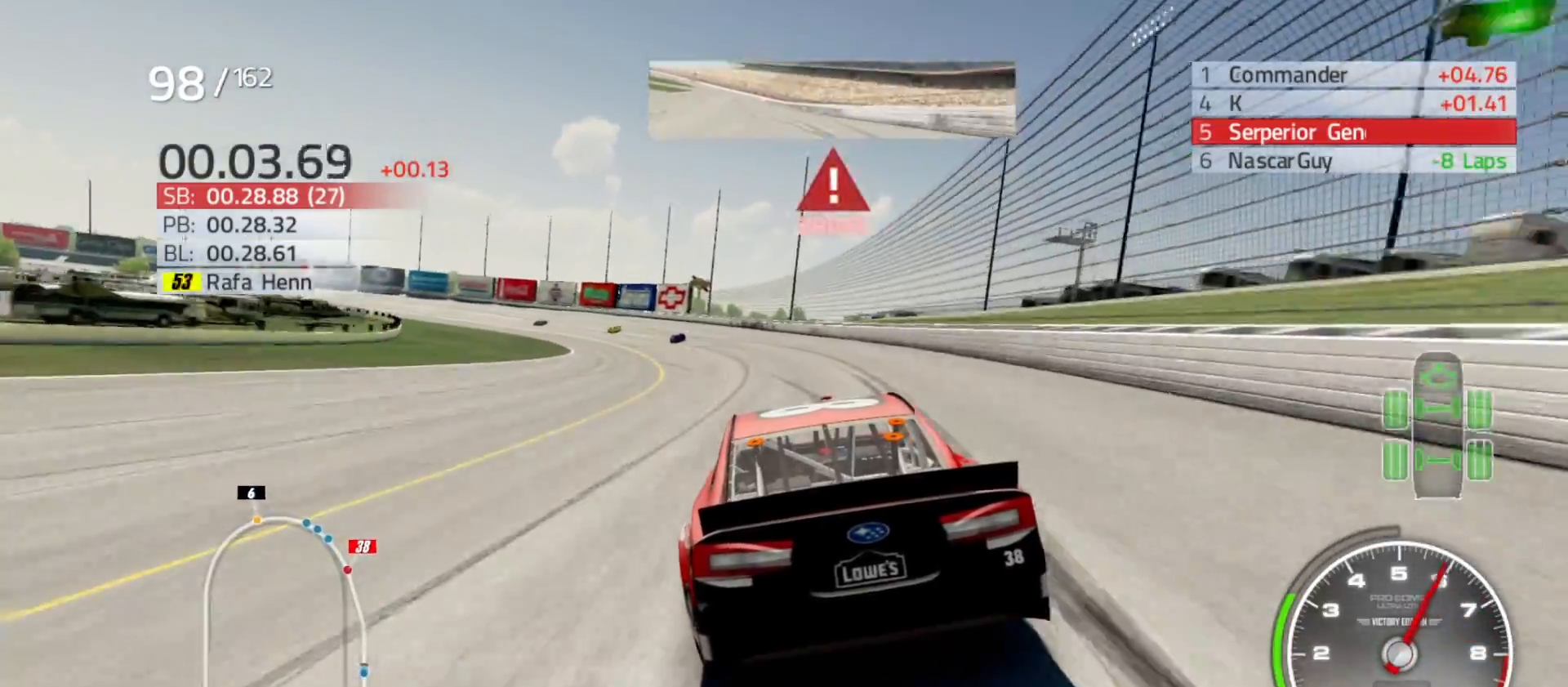
{"buttons": ["A"], "left_stick": "left", "right_stick": "center", "events": []}
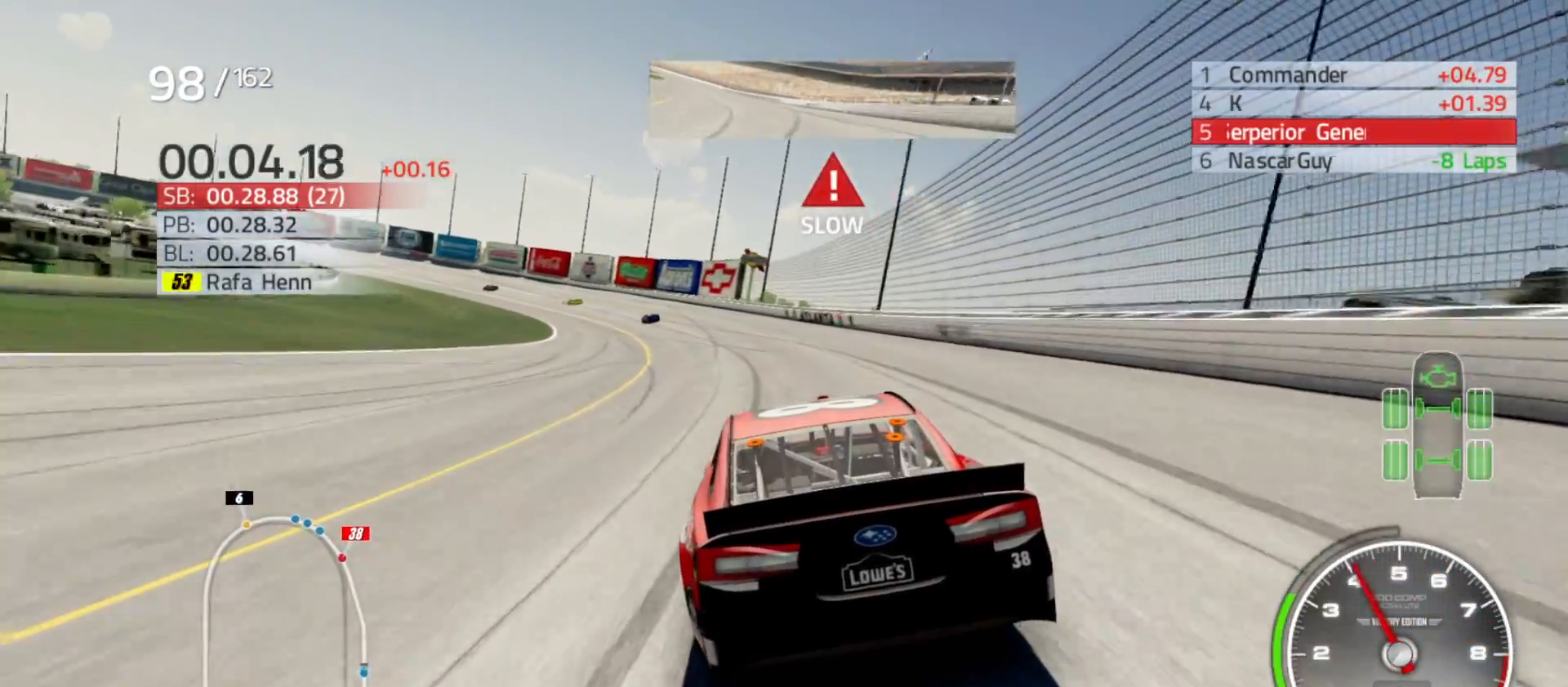
{"buttons": ["A"], "left_stick": "left", "right_stick": "center", "events": []}
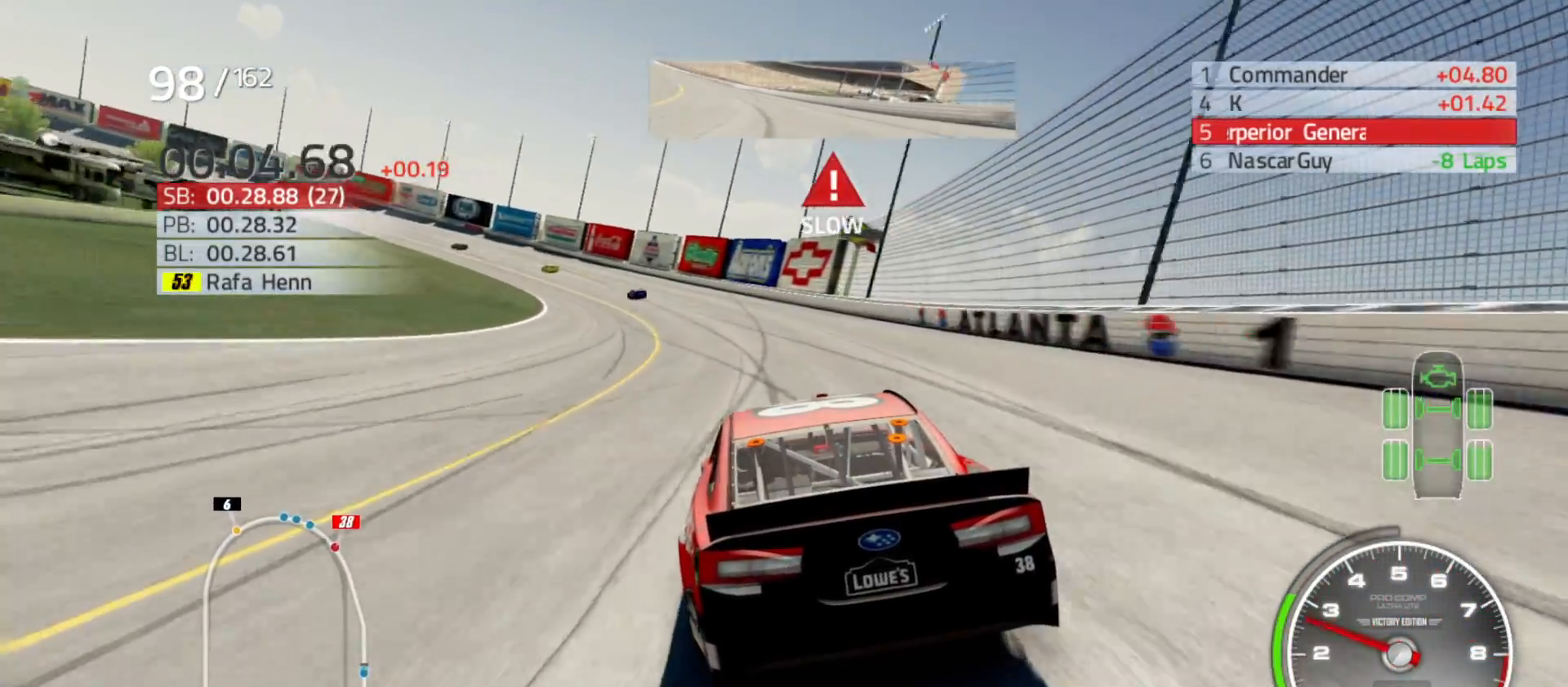
{"buttons": ["A"], "left_stick": "left", "right_stick": "center", "events": []}
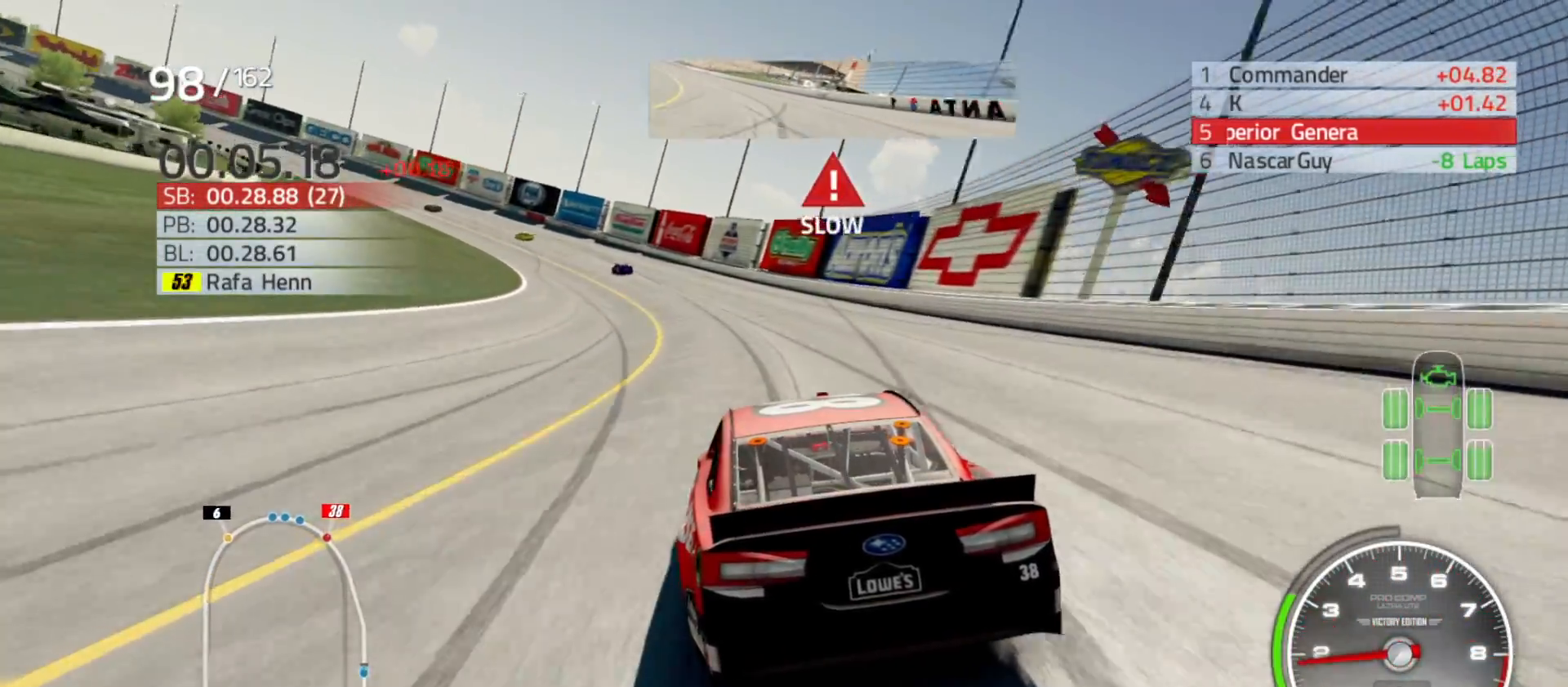
{"buttons": ["A"], "left_stick": "left", "right_stick": "center", "events": []}
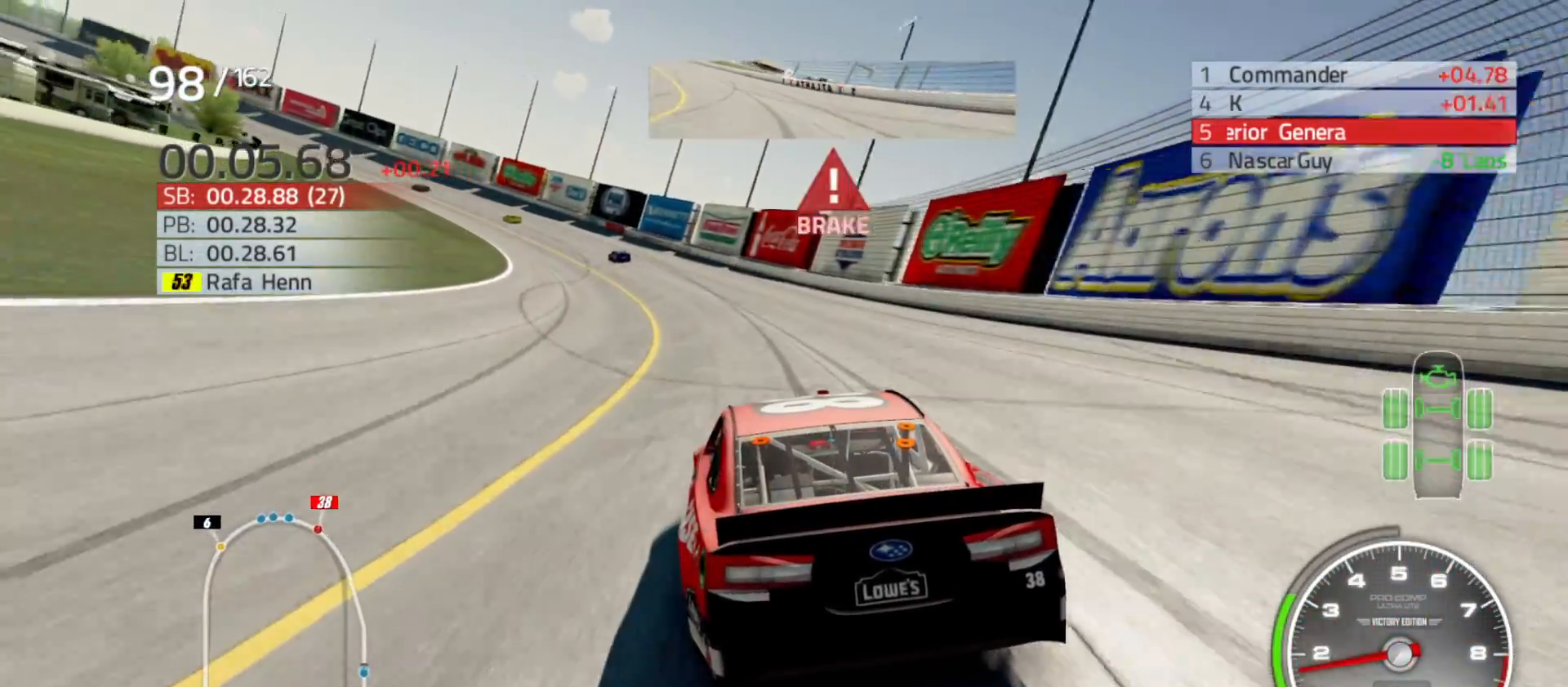
{"buttons": ["A"], "left_stick": "left", "right_stick": "center", "events": []}
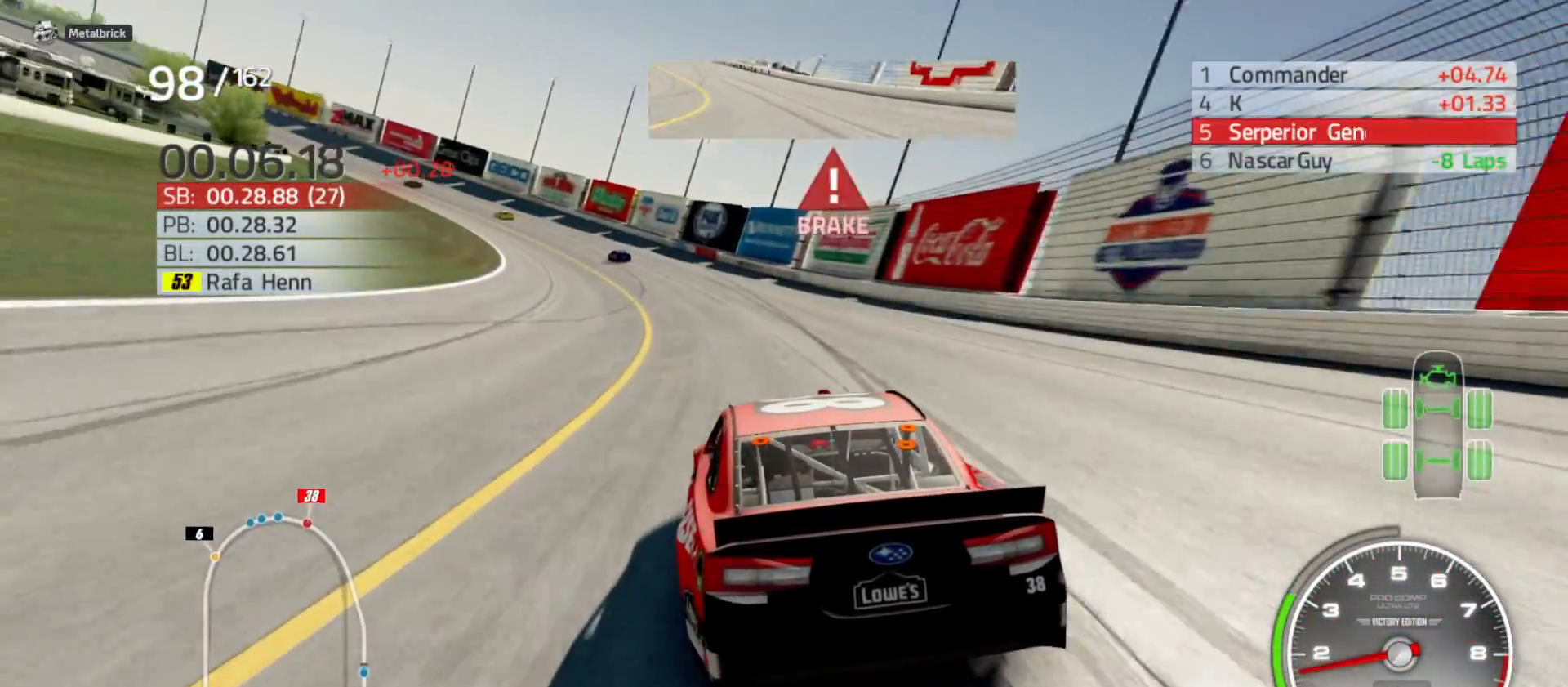
{"buttons": ["A"], "left_stick": "left", "right_stick": "center", "events": []}
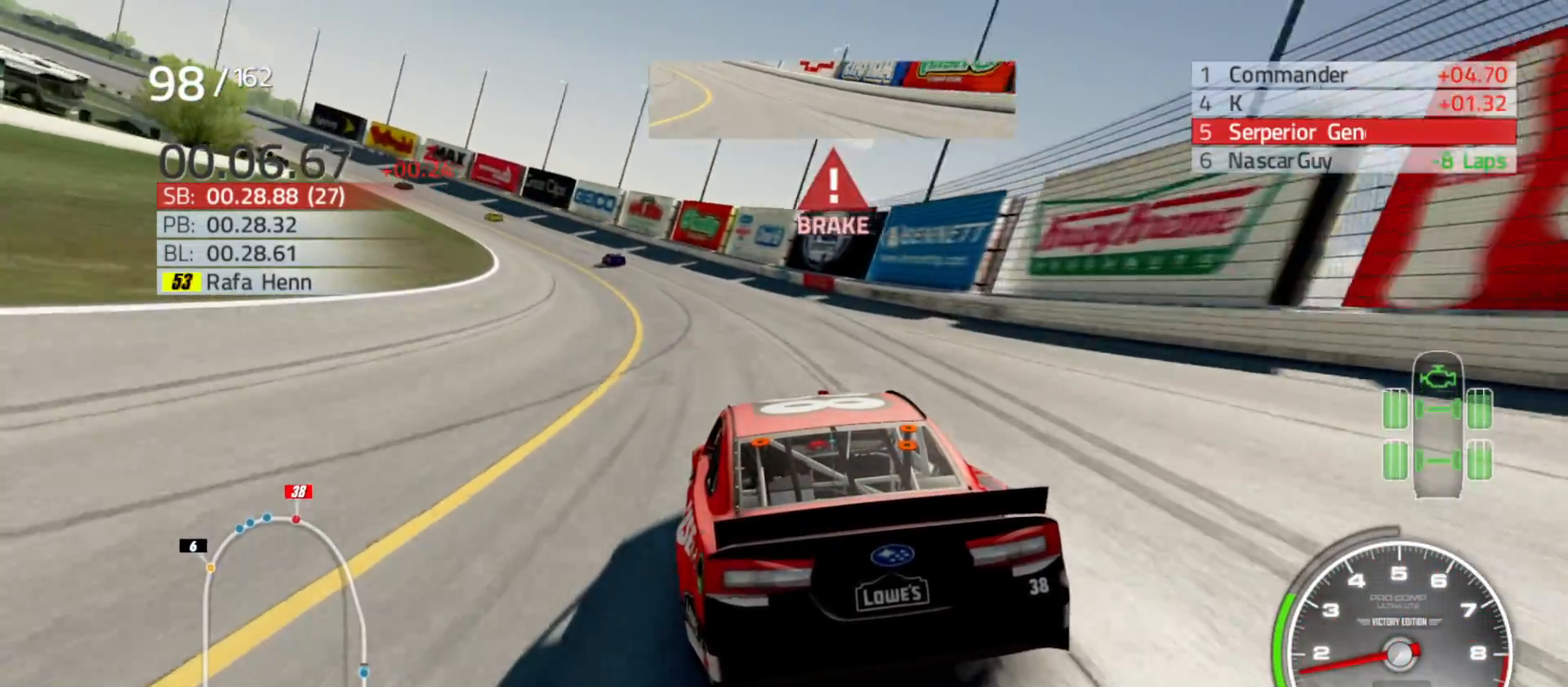
{"buttons": [], "left_stick": "left", "right_stick": "center", "events": [[50, "A", "up"]]}
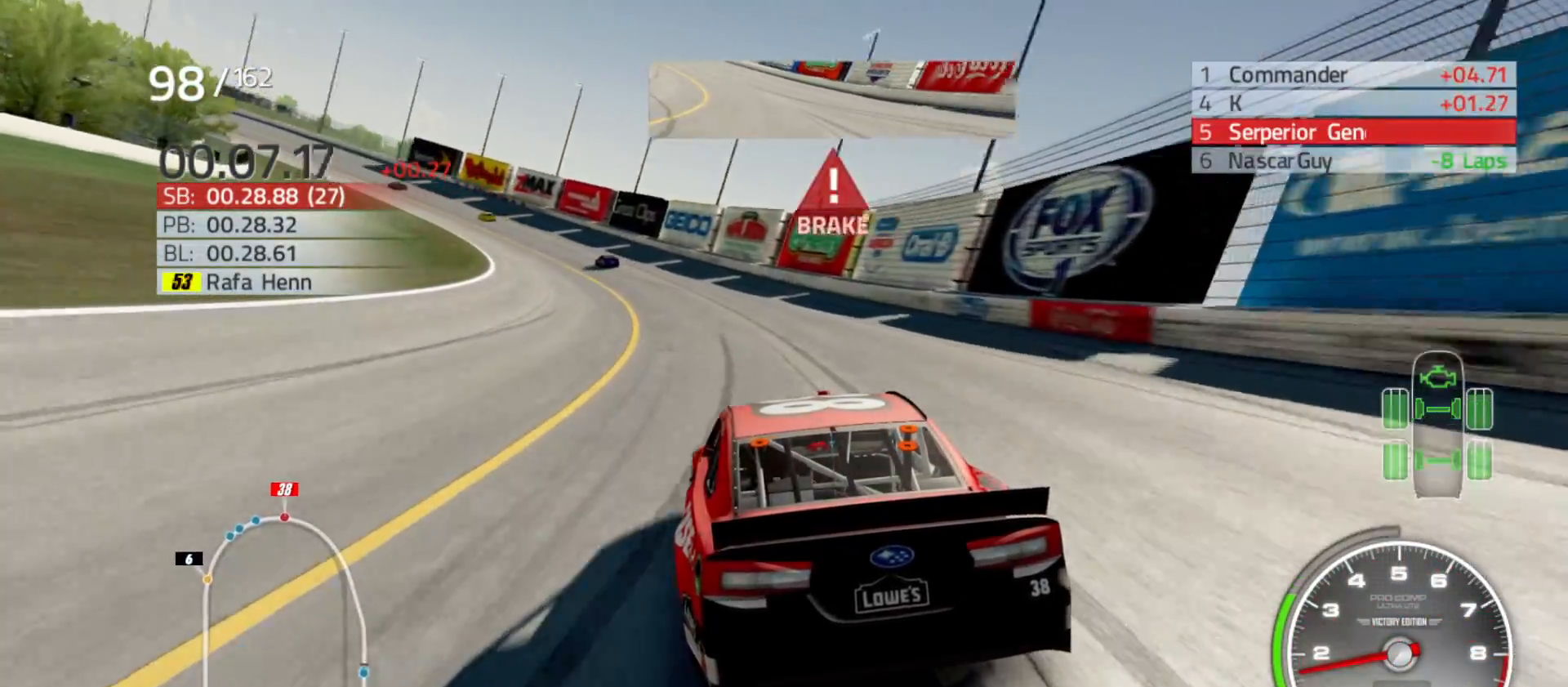
{"buttons": ["R2"], "left_stick": "left", "right_stick": "center", "events": [[67, "R2", "down"]]}
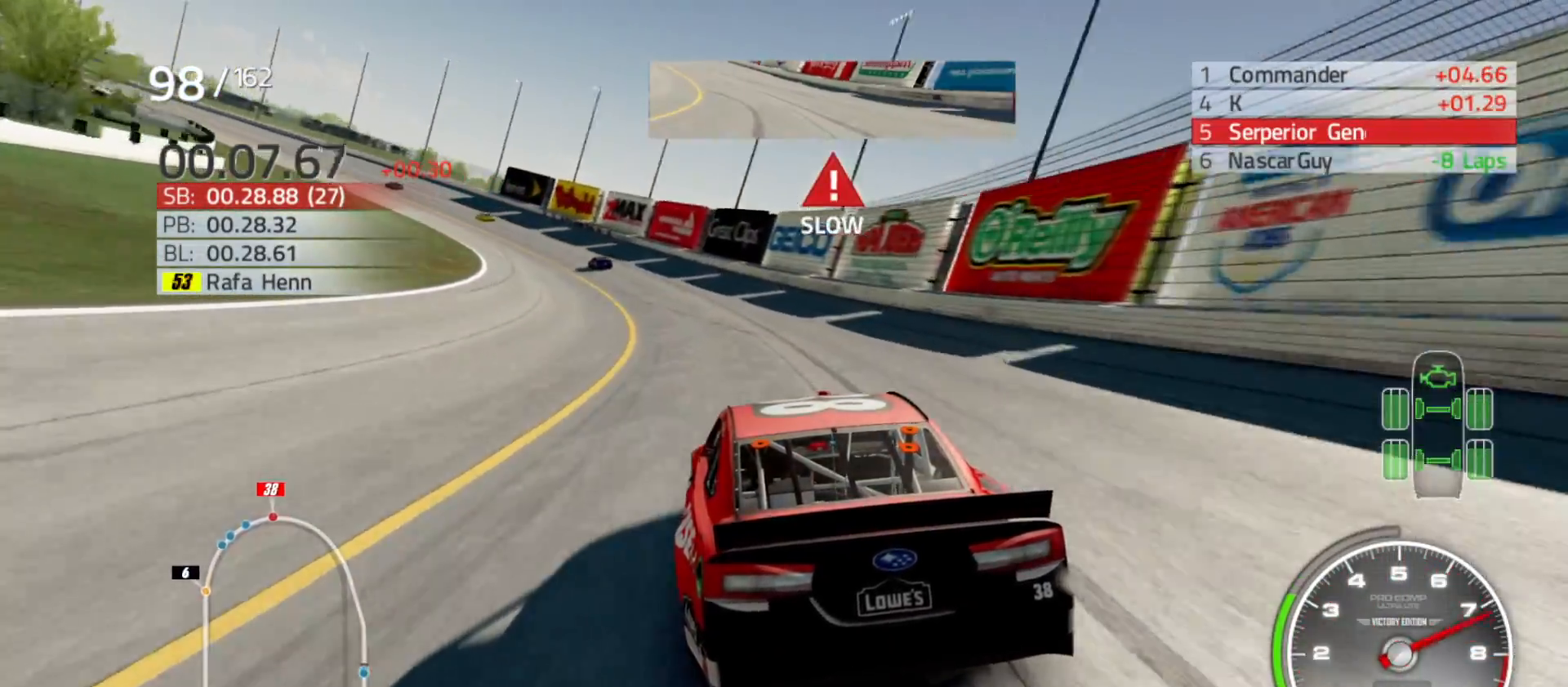
{"buttons": ["R2"], "left_stick": "left", "right_stick": "center", "events": []}